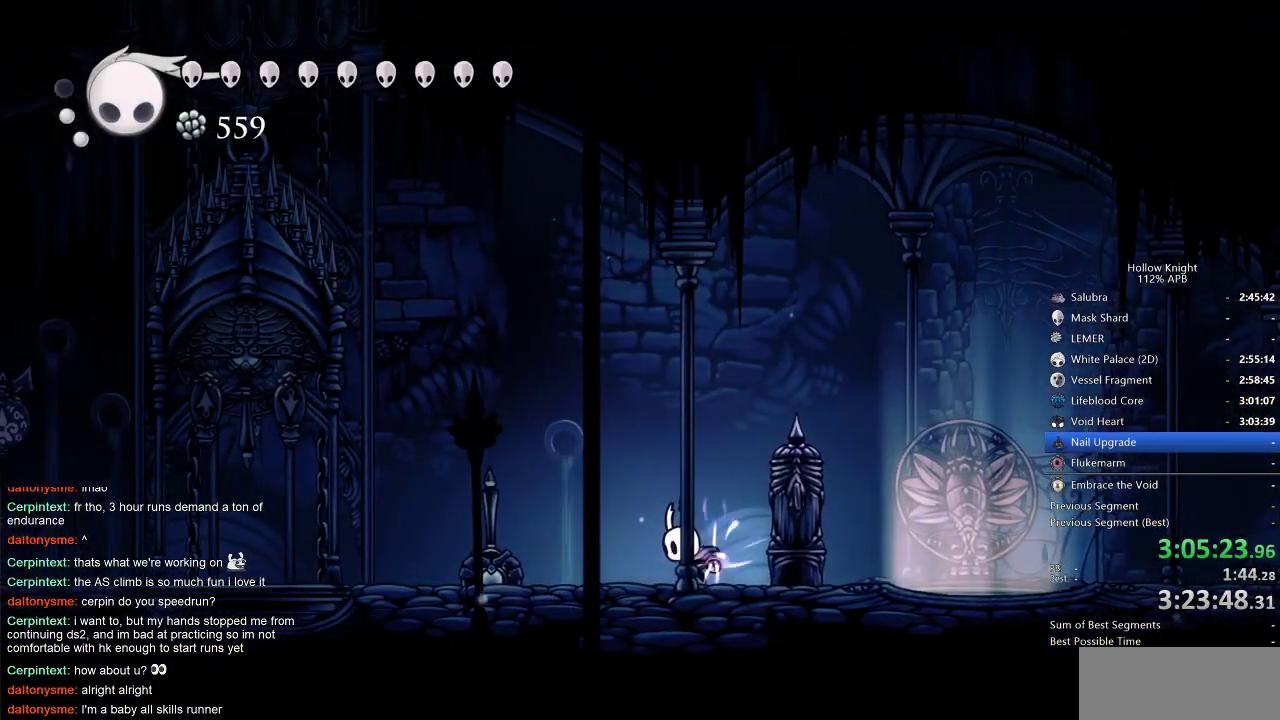
Gameplay with keyboard; each line is a JSON object with the keys held at the frame after it. "events" lists presses ("down") and releases ("up") of "cdash", "dash", "dnail", "down", "heal", "inv", "jump", "left", "nail", "right", "spell" and "up" between this image and that frame as [ms after this image, input, new state], when the widget could be followed in between. No other keys are recorded. Mouse input is not recorded. Key names are as the overlay labels them; some are game actions (e.g. jump) rather than physical keys.
{"keys": ["dnail", "down"], "events": []}
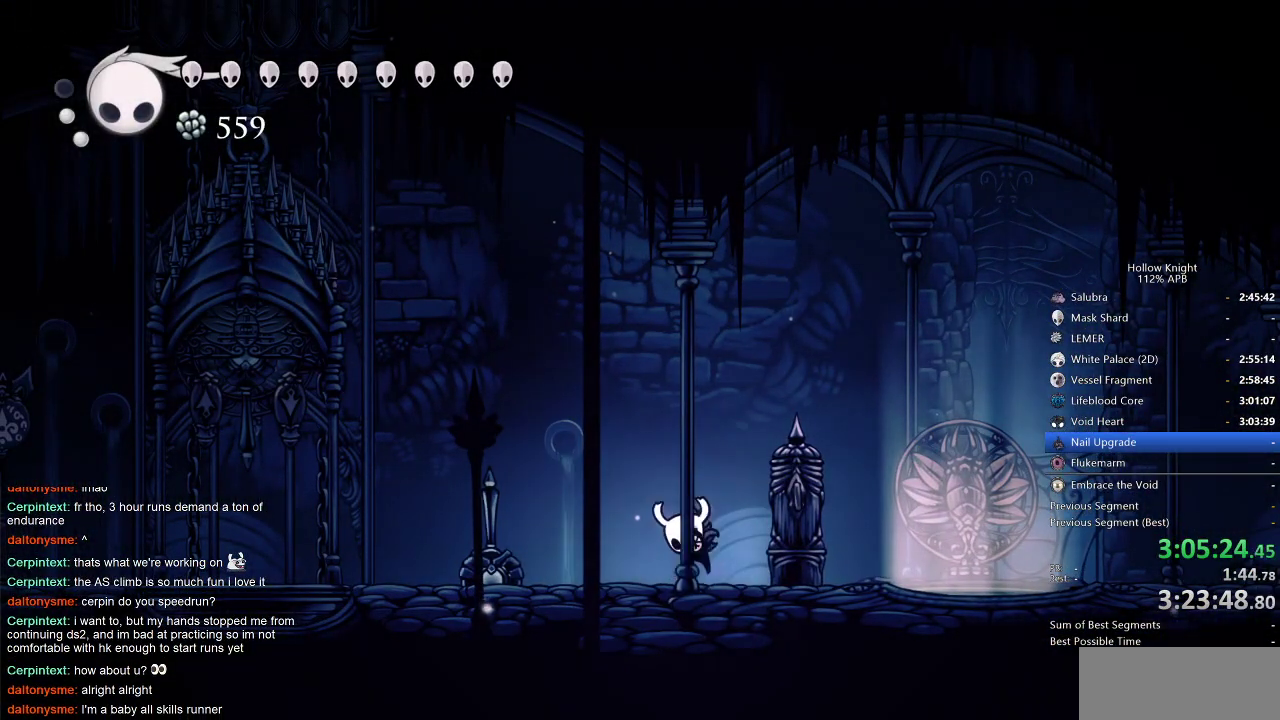
{"keys": ["dnail", "down"], "events": []}
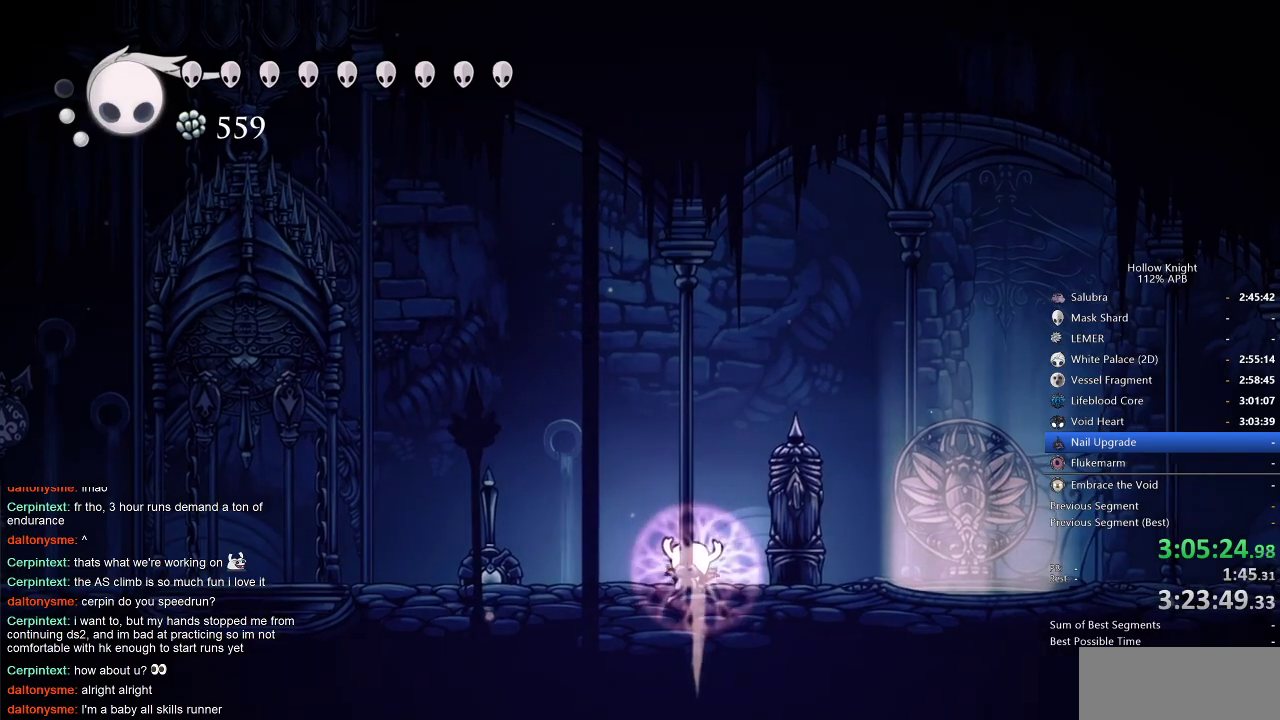
{"keys": ["dnail", "down"], "events": []}
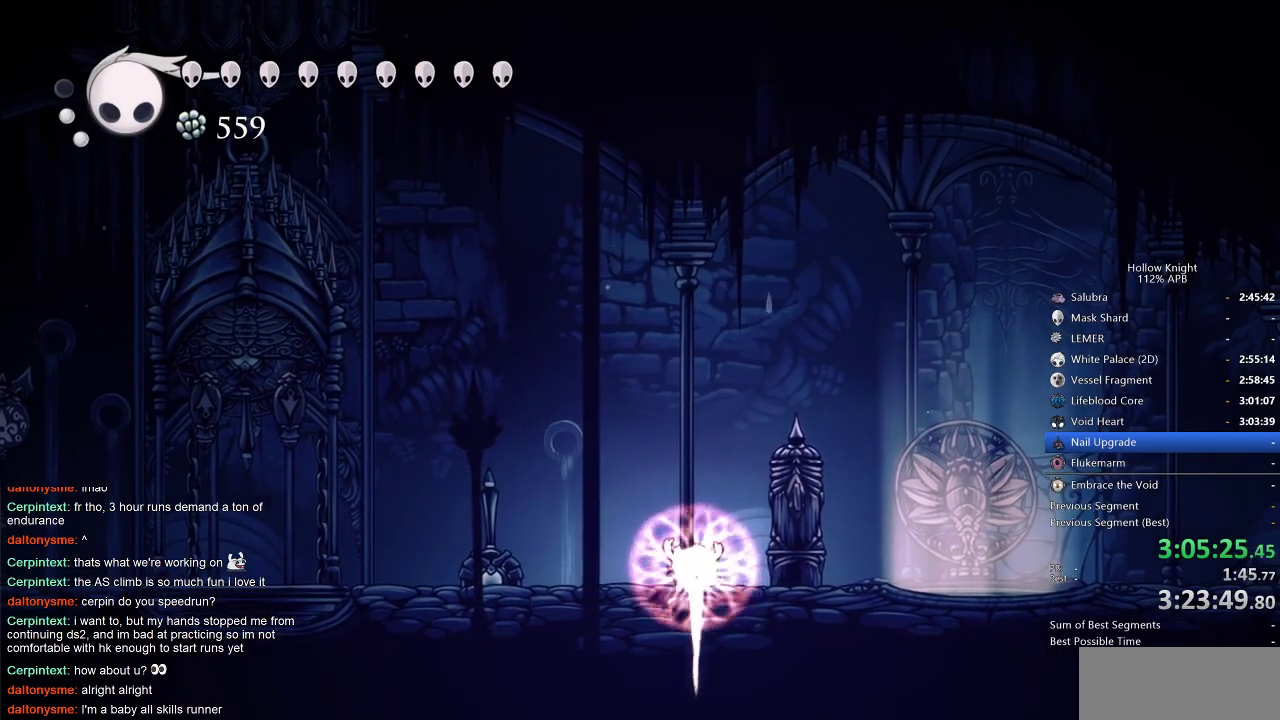
{"keys": ["dnail", "down"], "events": []}
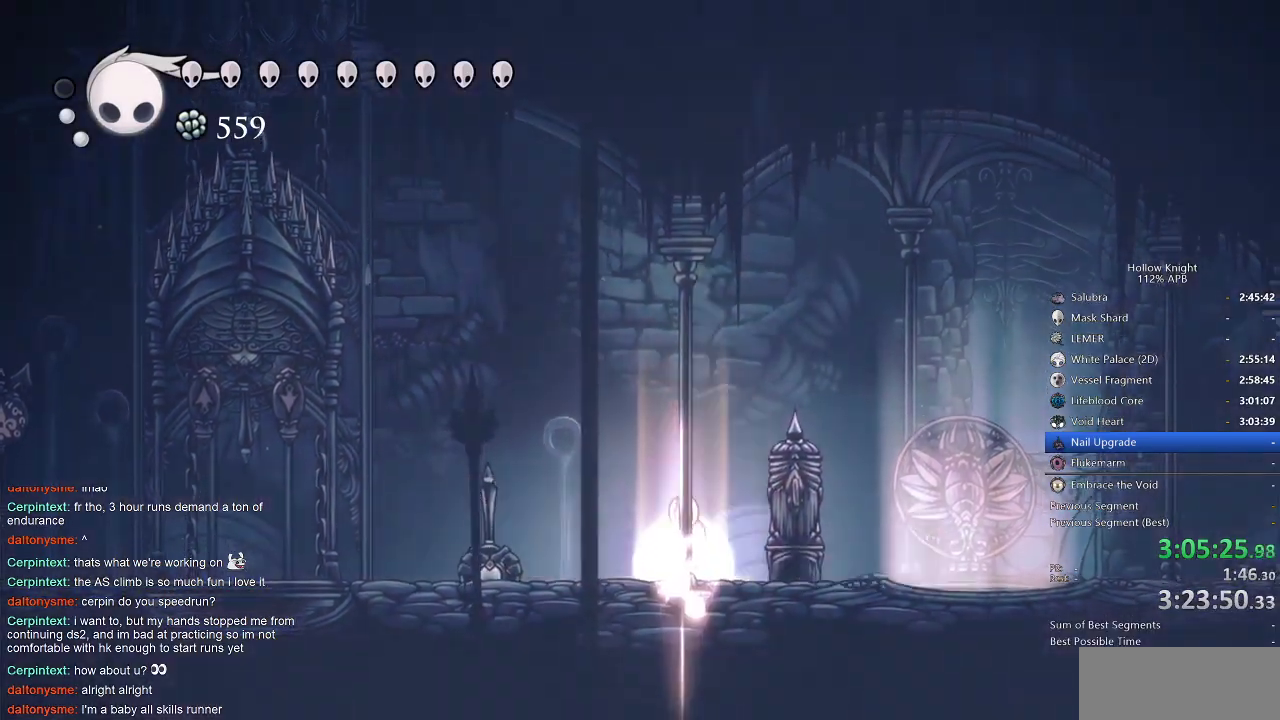
{"keys": ["jump", "left"], "events": [[117, "down", "up"], [200, "left", "down"], [383, "jump", "down"], [433, "dnail", "up"]]}
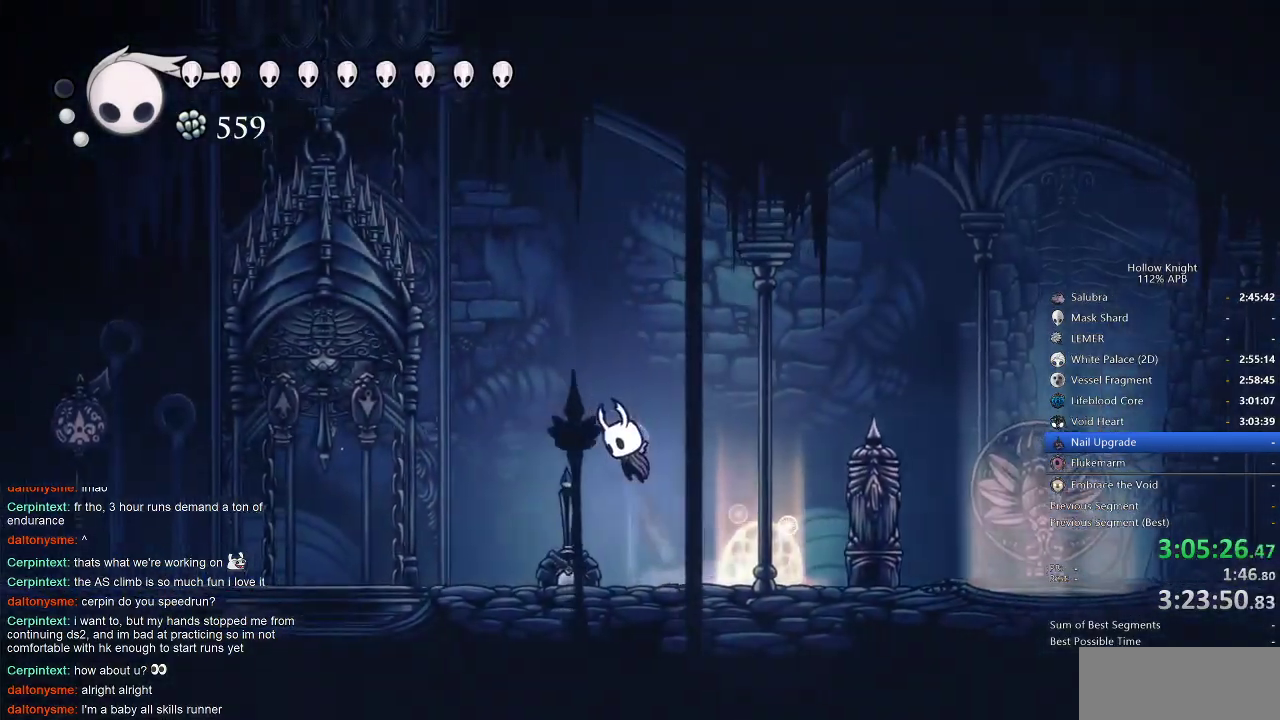
{"keys": ["jump", "left"], "events": [[267, "jump", "up"], [300, "jump", "down"], [300, "left", "up"], [500, "left", "down"]]}
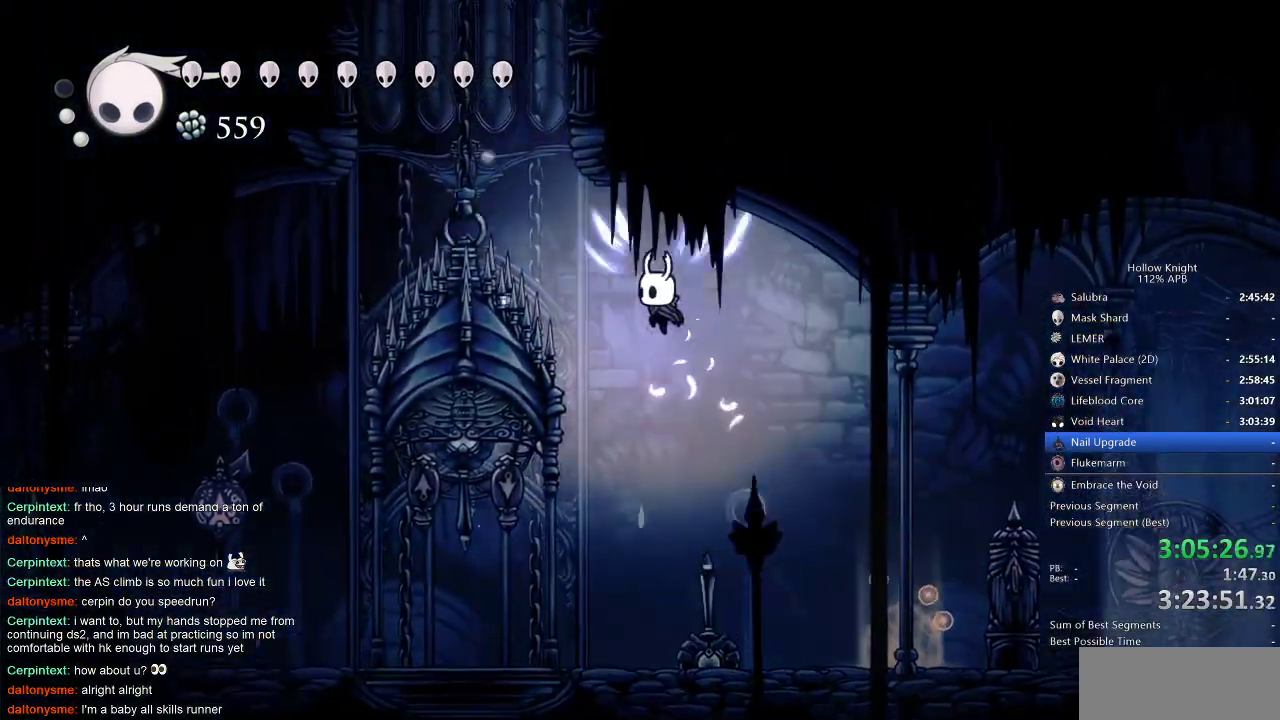
{"keys": ["jump"], "events": [[83, "down", "down"], [217, "nail", "down"], [267, "jump", "up"], [467, "nail", "up"], [500, "down", "up"], [500, "jump", "down"], [500, "left", "up"]]}
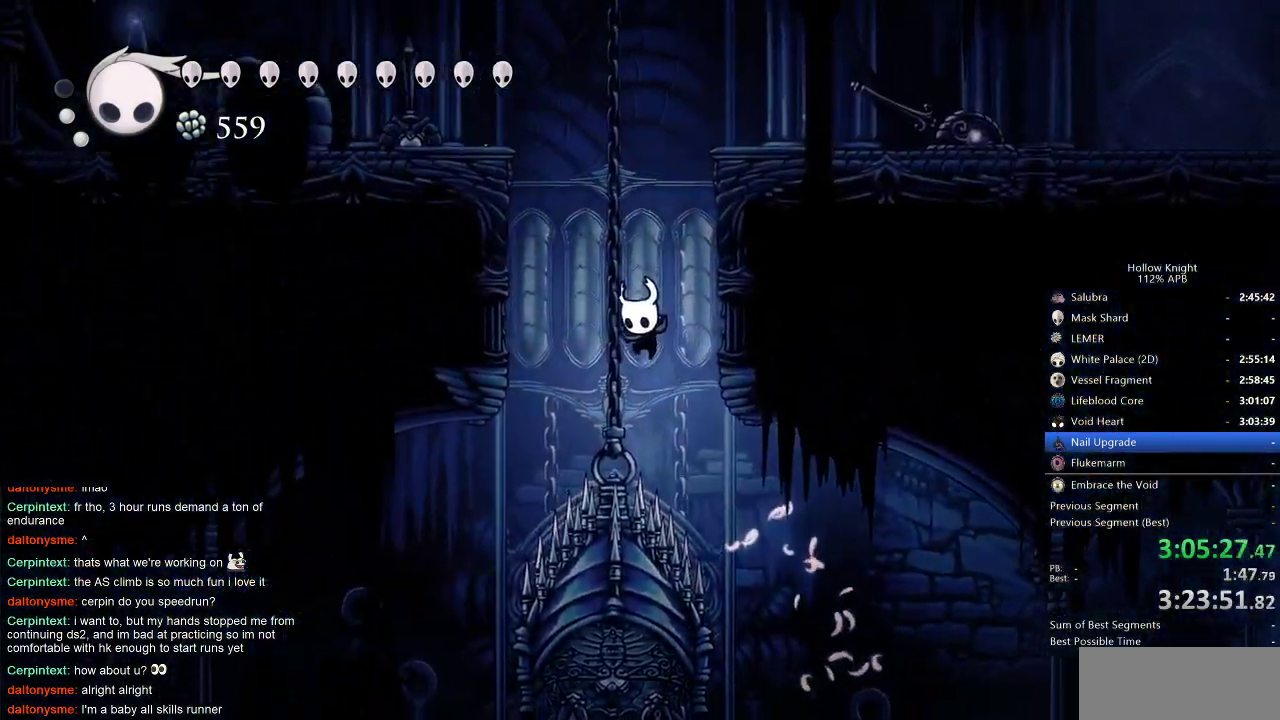
{"keys": ["jump", "right"], "events": [[100, "right", "down"], [383, "jump", "up"], [433, "jump", "down"]]}
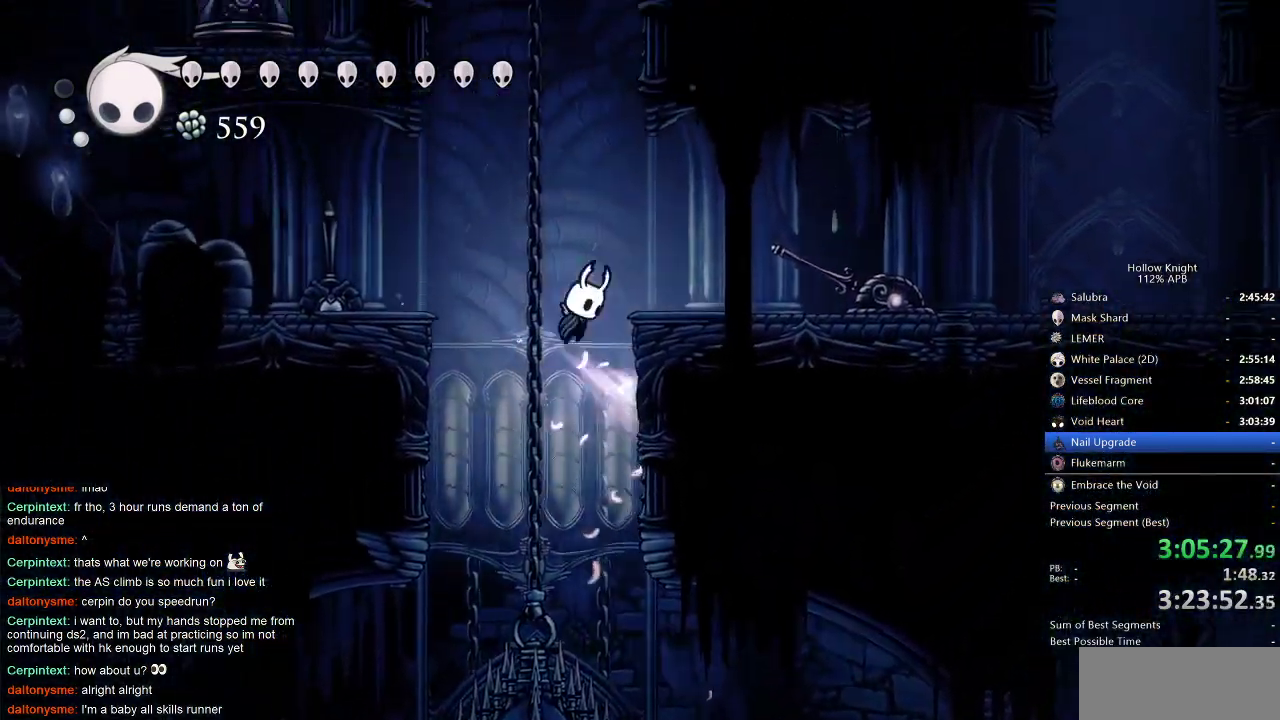
{"keys": ["right"], "events": [[150, "dash", "down"], [217, "jump", "up"], [250, "dash", "up"]]}
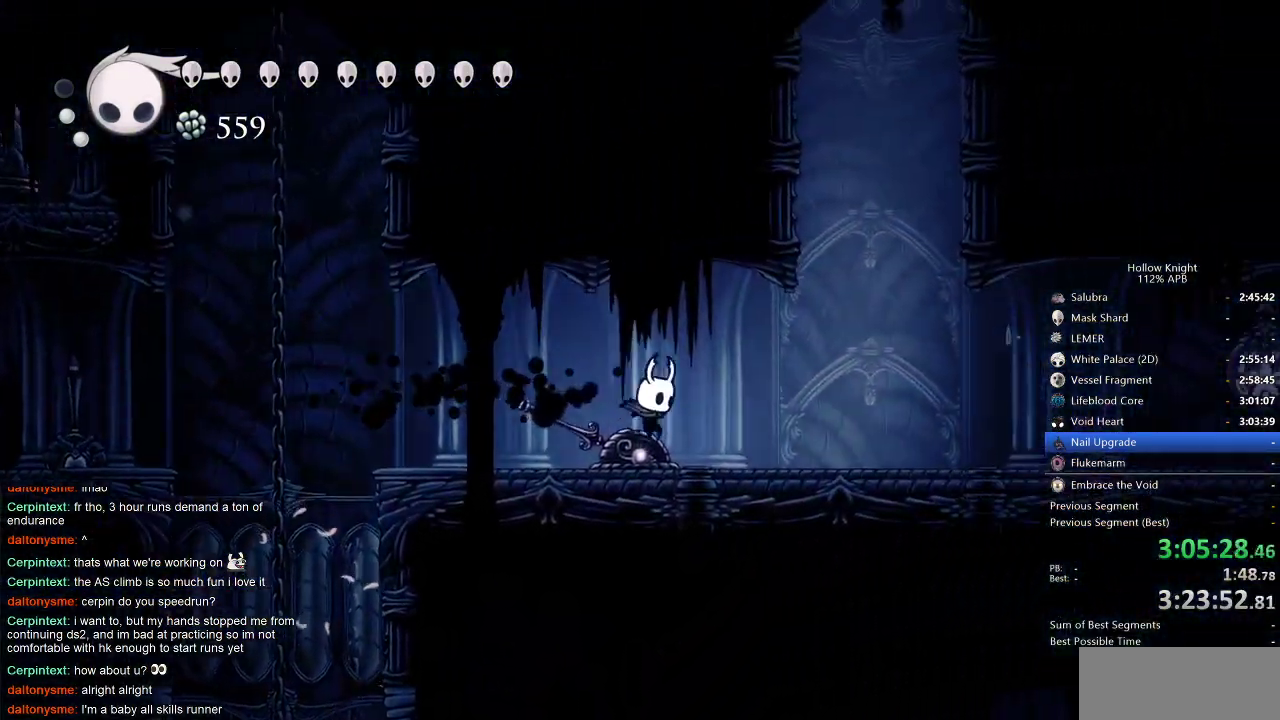
{"keys": ["right"], "events": [[200, "dash", "down"], [333, "dash", "up"]]}
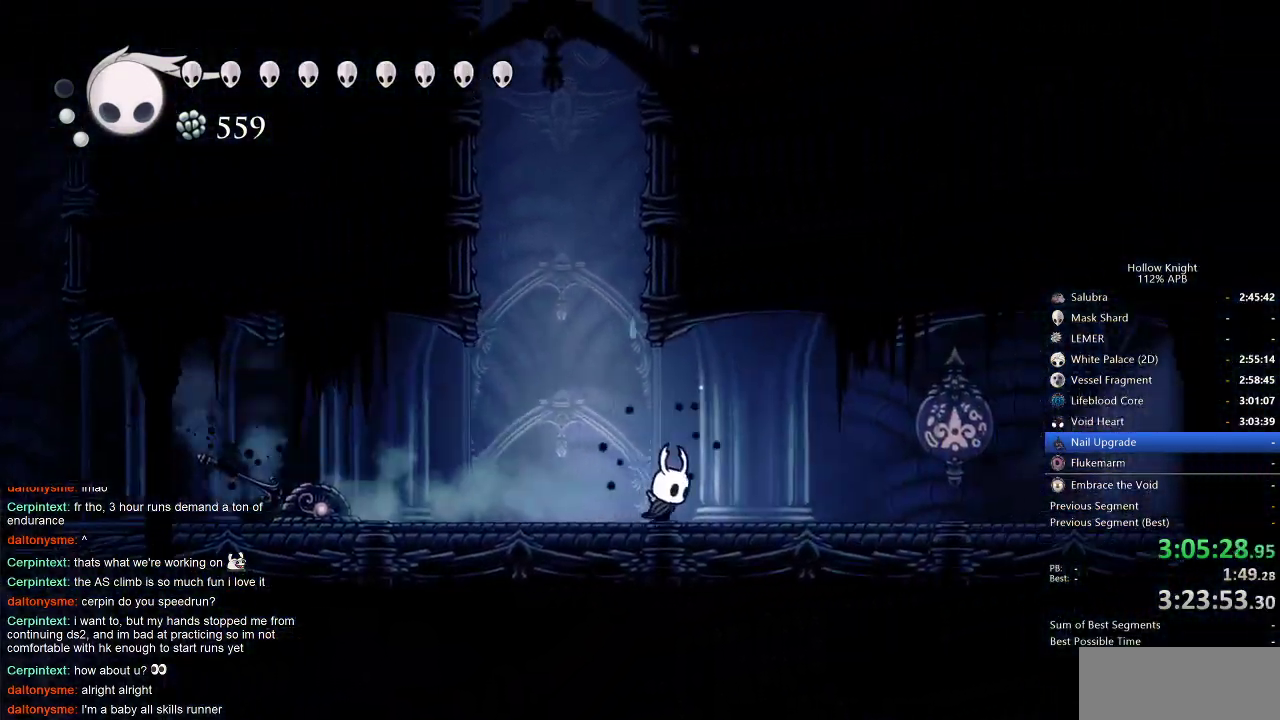
{"keys": ["right"], "events": [[217, "dash", "down"], [367, "dash", "up"]]}
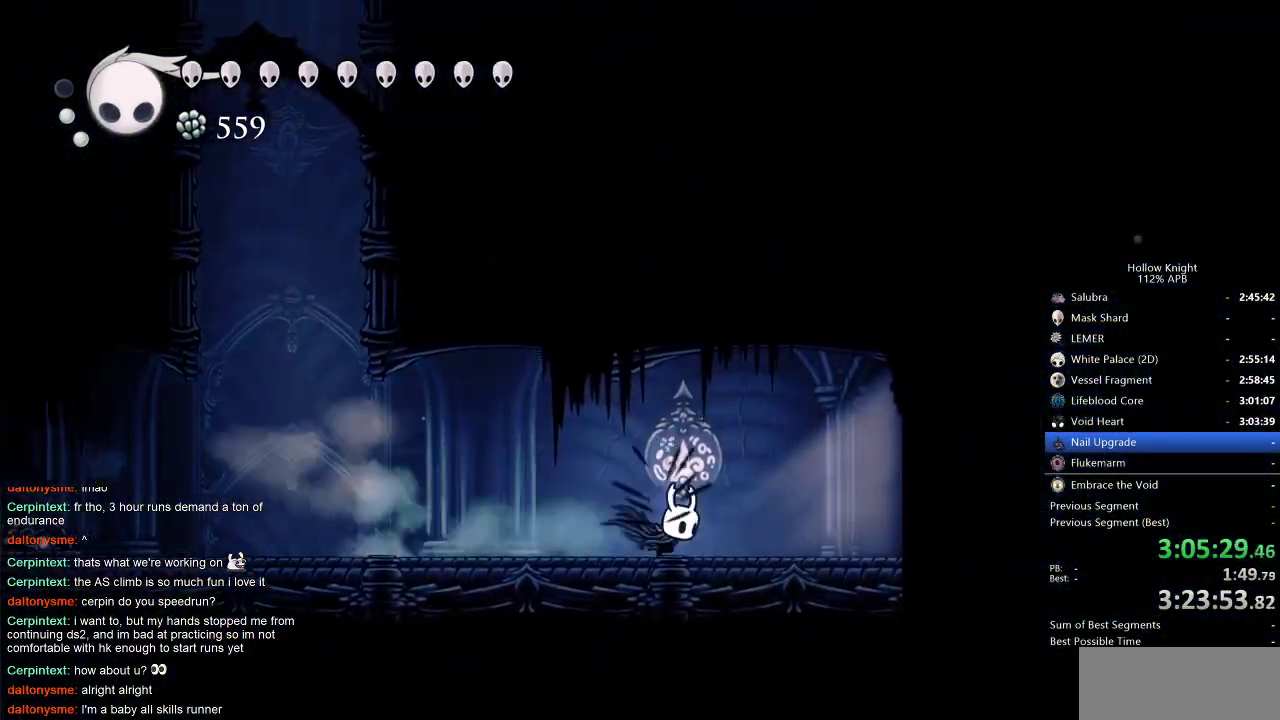
{"keys": ["dash", "right"], "events": [[433, "dash", "down"]]}
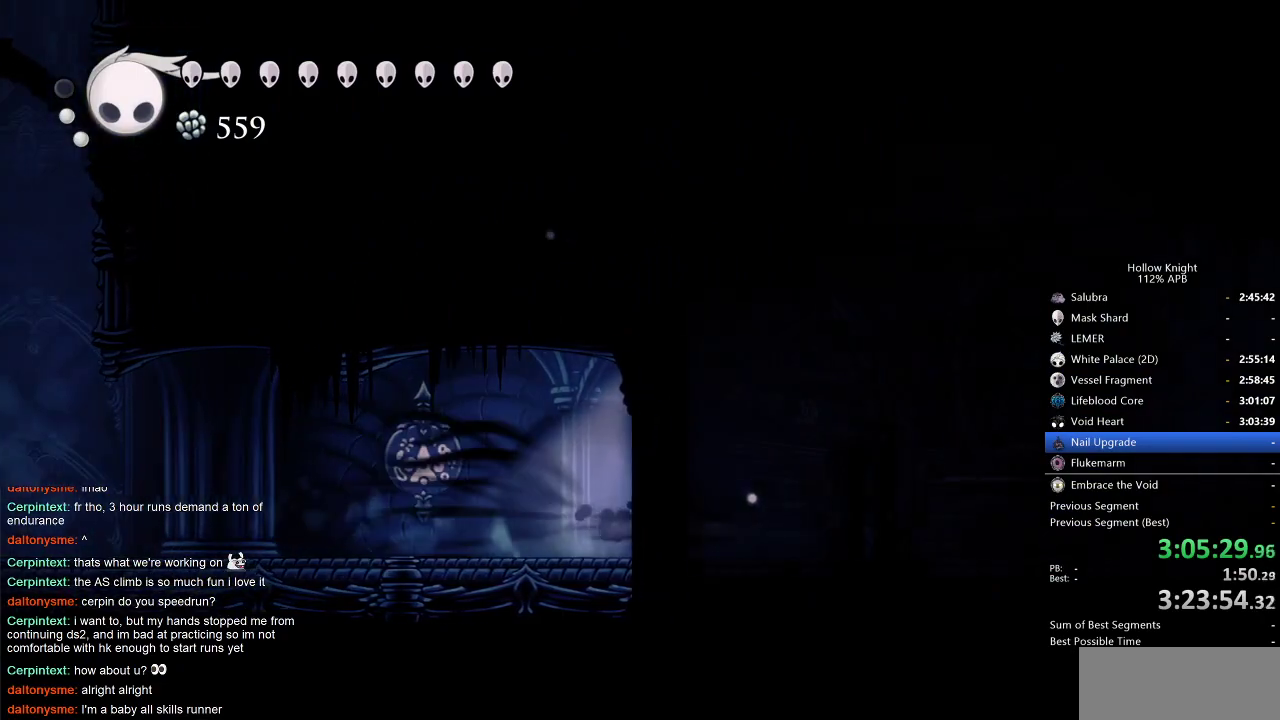
{"keys": ["right"], "events": [[83, "dash", "up"]]}
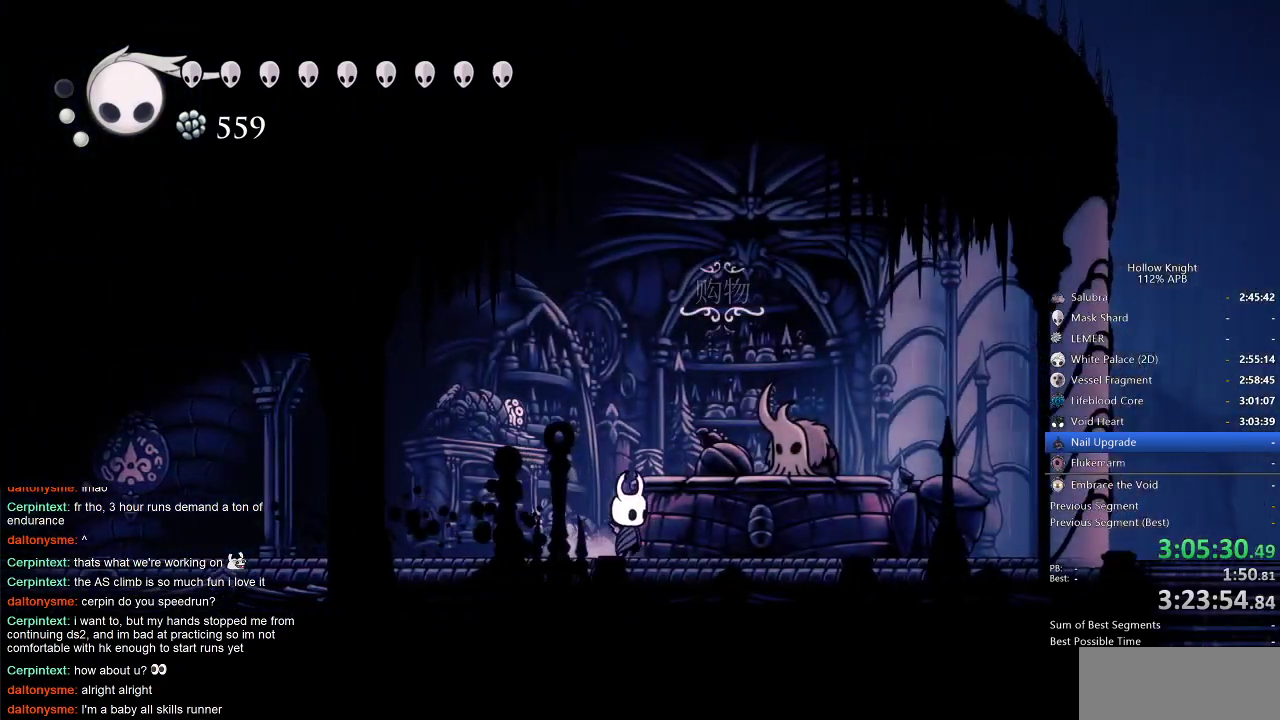
{"keys": [], "events": [[133, "down", "down"], [217, "down", "up"], [217, "right", "up"]]}
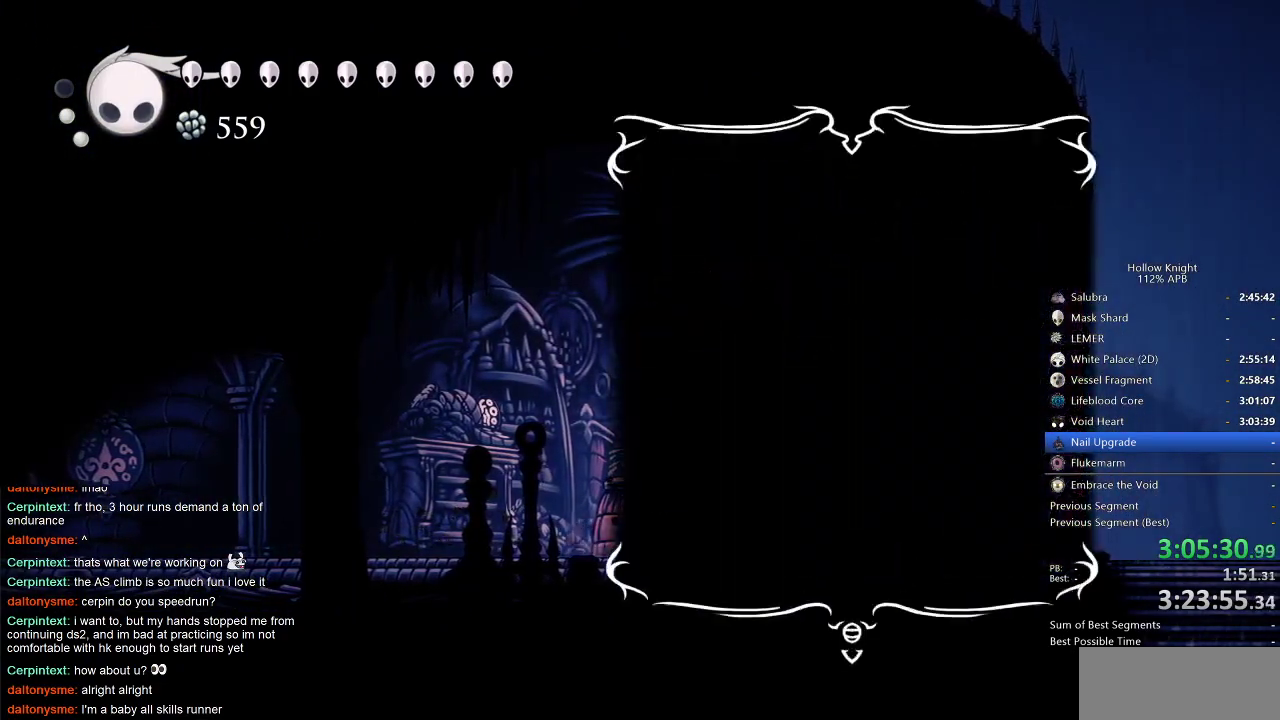
{"keys": ["jump"], "events": [[200, "jump", "down"], [250, "jump", "up"], [350, "jump", "down"], [417, "jump", "up"], [483, "jump", "down"]]}
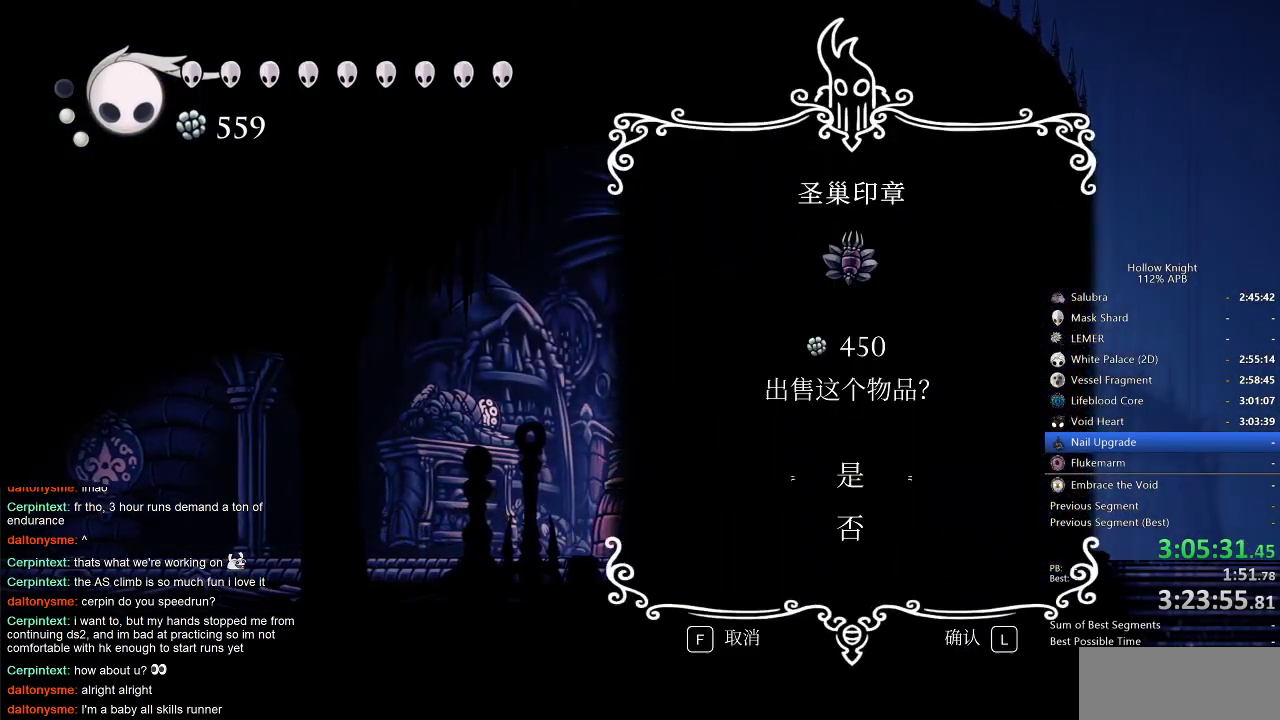
{"keys": [], "events": [[50, "jump", "up"], [217, "jump", "down"], [267, "jump", "up"], [350, "jump", "down"], [400, "jump", "up"], [433, "jump", "down"], [483, "jump", "up"]]}
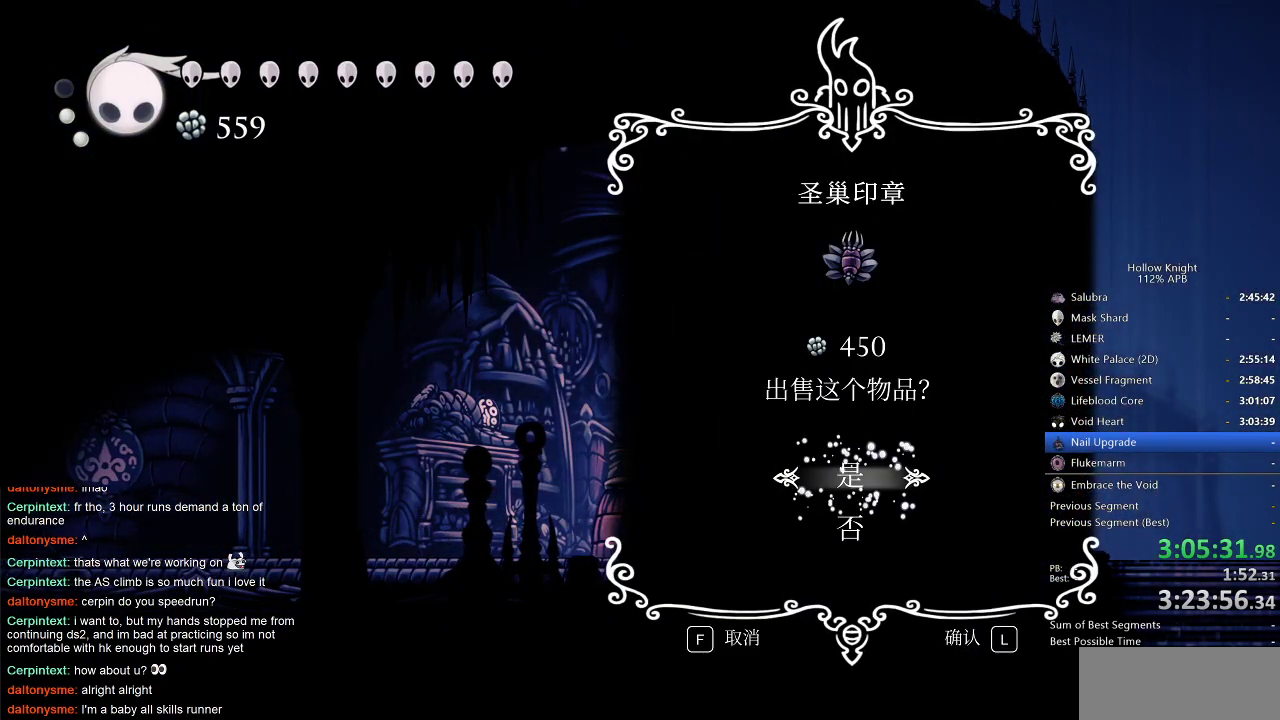
{"keys": ["jump"], "events": [[83, "jump", "down"], [133, "jump", "up"], [200, "jump", "down"], [217, "jump", "up"], [333, "jump", "down"], [350, "jump", "up"], [417, "jump", "down"]]}
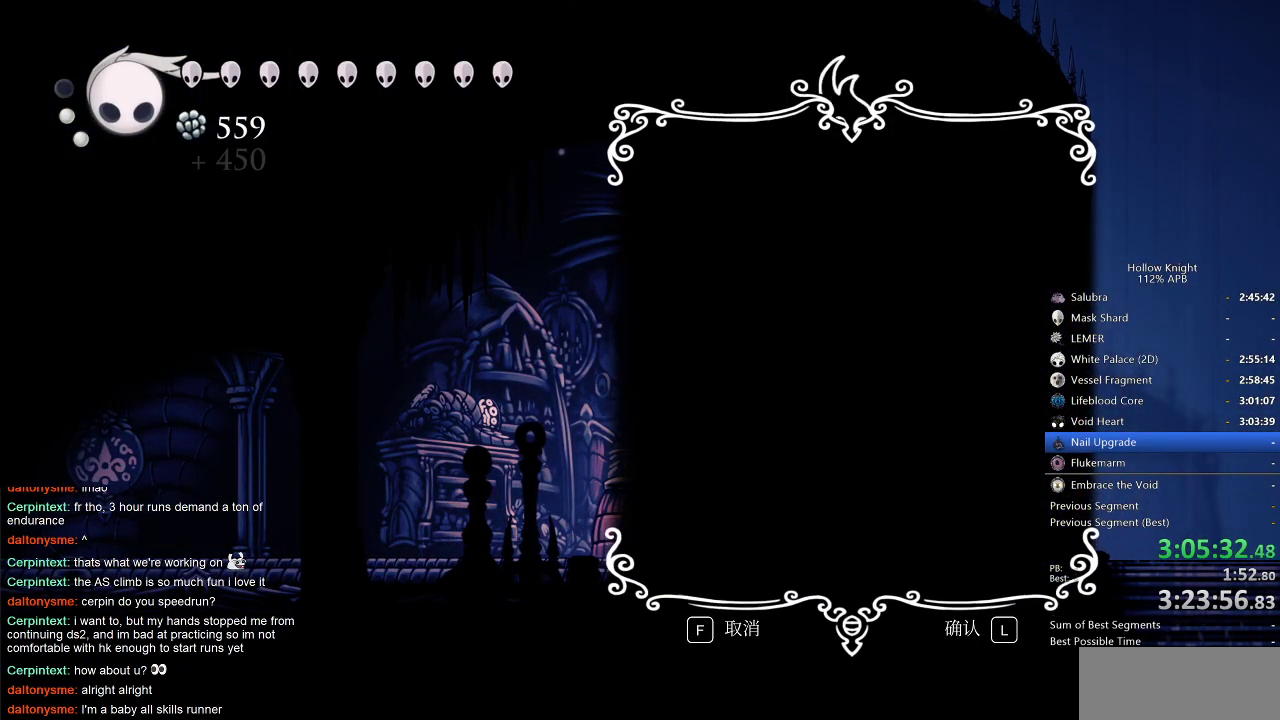
{"keys": ["jump"], "events": [[17, "jump", "up"], [117, "jump", "down"], [200, "jump", "up"], [283, "jump", "down"], [333, "jump", "up"], [383, "jump", "down"]]}
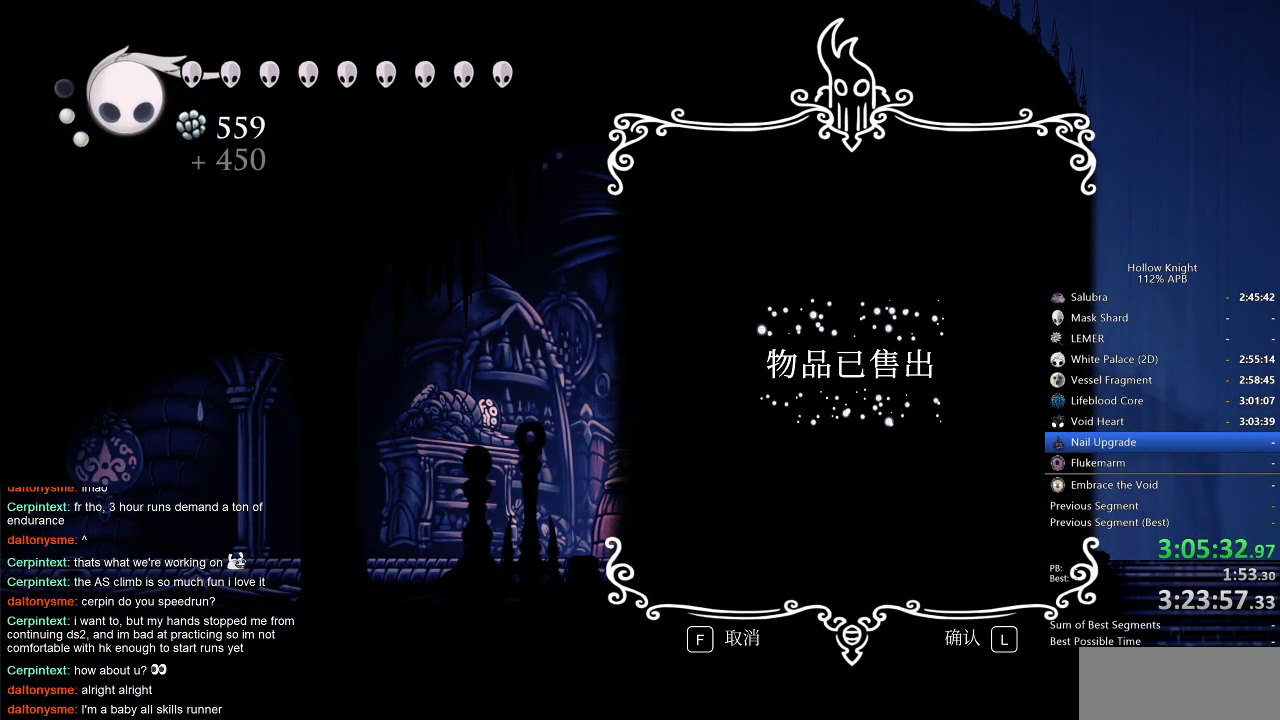
{"keys": ["jump"], "events": [[33, "jump", "up"], [133, "jump", "down"], [217, "jump", "up"], [250, "jump", "down"], [333, "jump", "up"], [400, "jump", "down"], [467, "jump", "up"], [483, "jump", "down"]]}
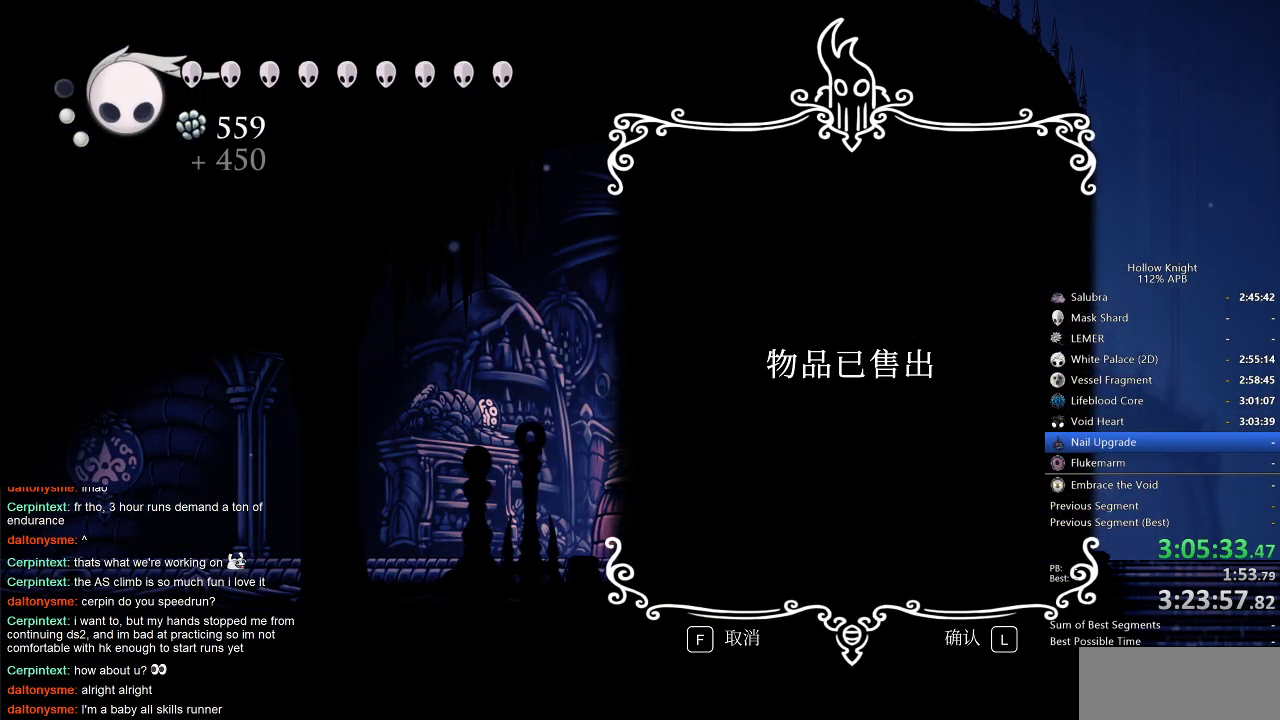
{"keys": ["jump"], "events": [[83, "jump", "up"], [133, "jump", "down"], [183, "jump", "up"], [283, "jump", "down"], [333, "jump", "up"], [367, "jump", "down"], [417, "jump", "up"], [500, "jump", "down"]]}
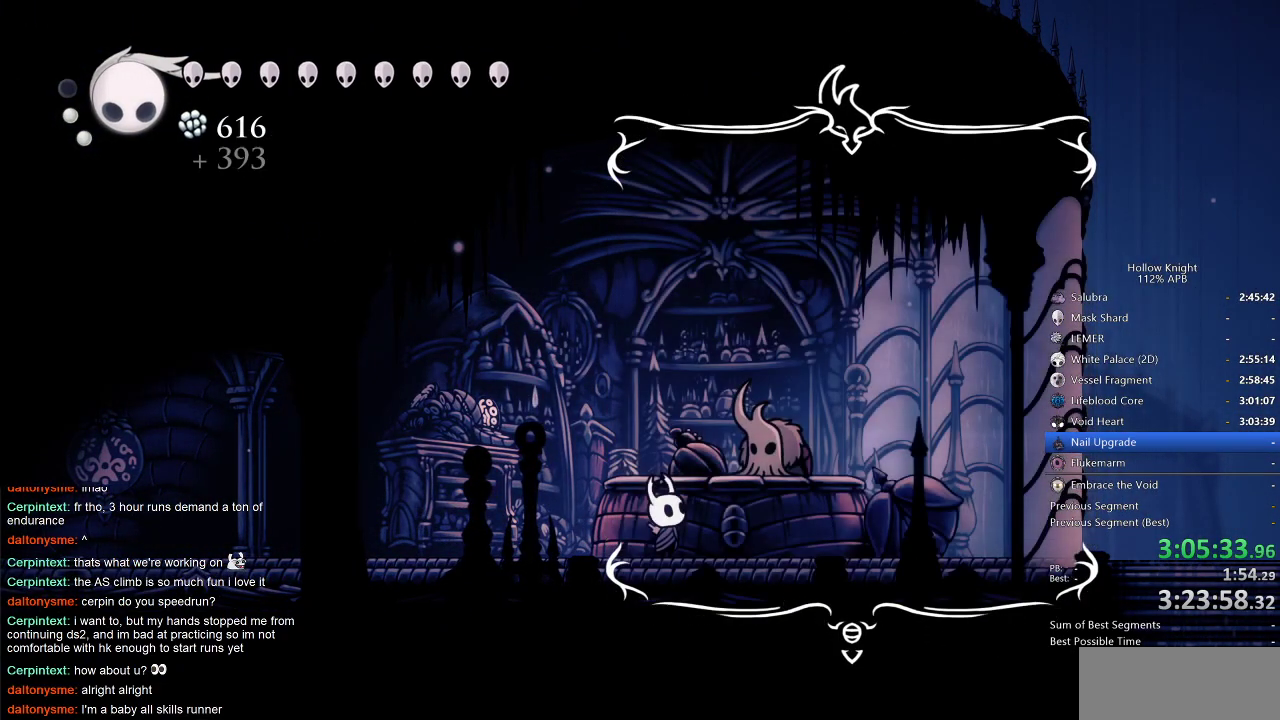
{"keys": ["jump"], "events": [[50, "jump", "up"], [100, "jump", "down"], [200, "jump", "up"], [233, "jump", "down"], [300, "jump", "up"], [367, "jump", "down"], [450, "jump", "up"], [467, "jump", "down"]]}
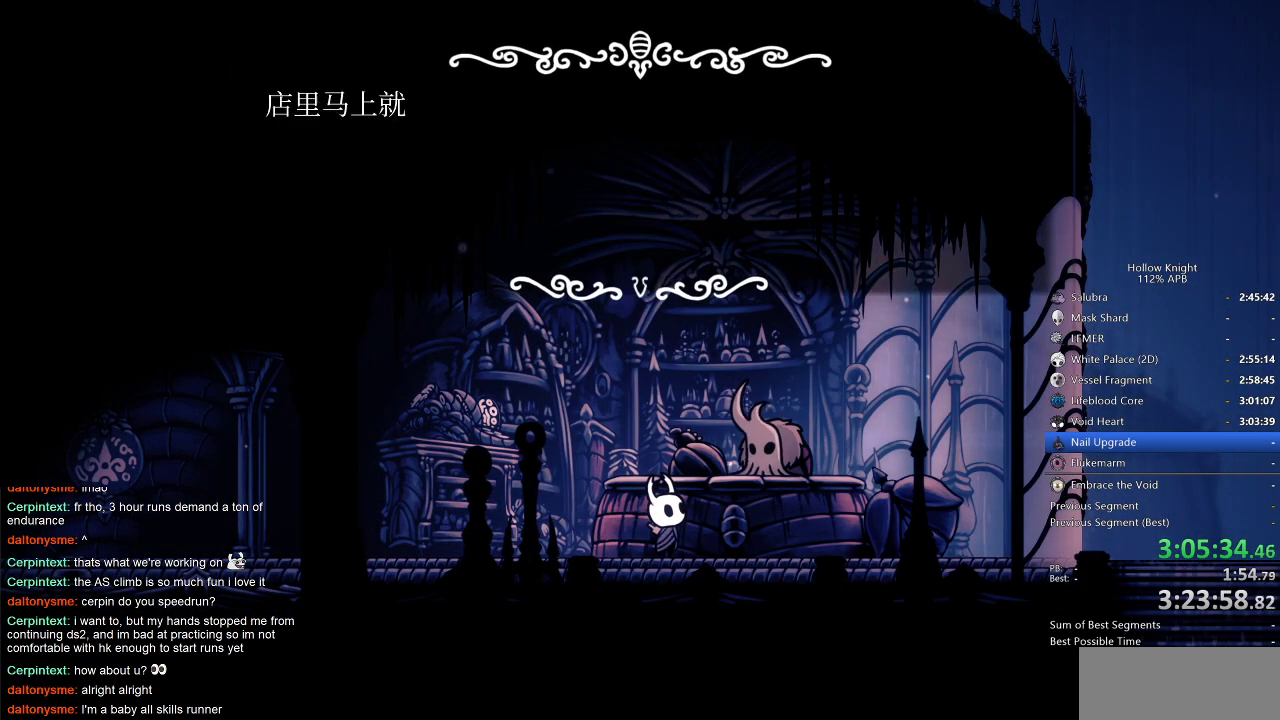
{"keys": ["nail"], "events": [[33, "jump", "up"], [117, "jump", "down"], [167, "jump", "up"], [217, "jump", "down"], [267, "jump", "up"], [333, "jump", "down"], [400, "jump", "up"], [467, "jump", "down"], [500, "jump", "up"], [500, "nail", "down"]]}
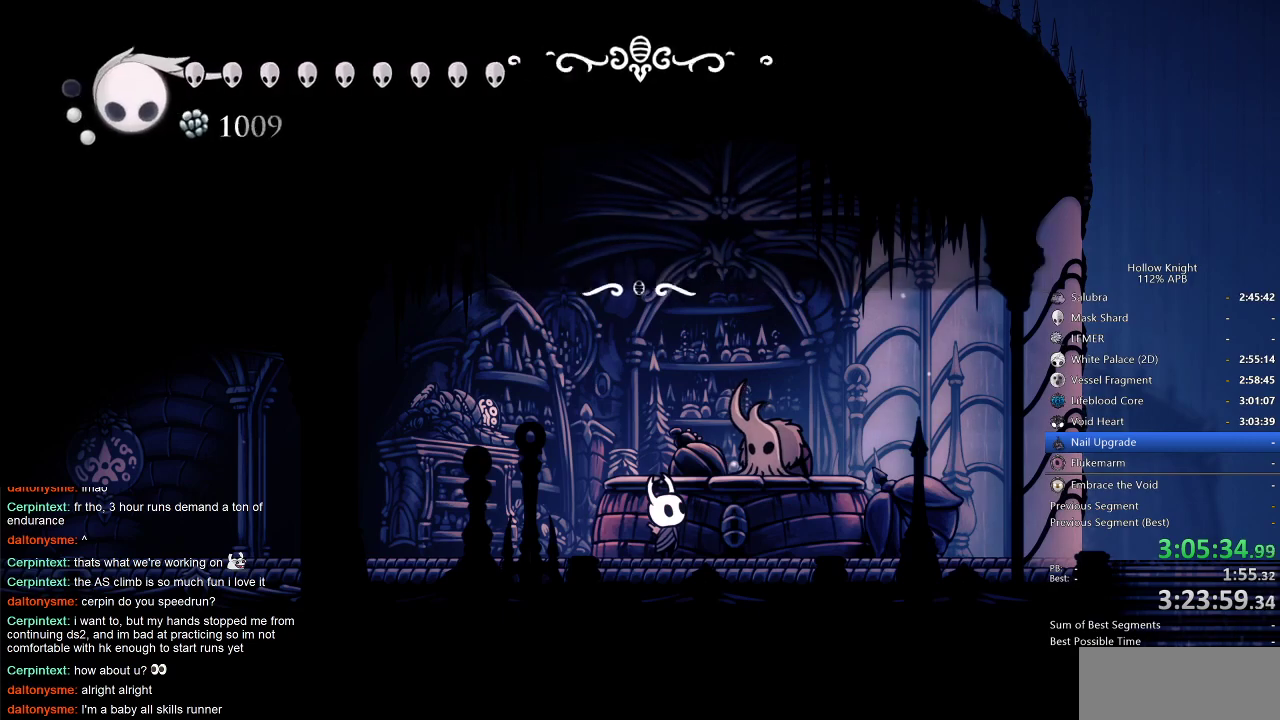
{"keys": ["jump"], "events": [[50, "nail", "up"], [100, "jump", "down"], [150, "nail", "down"], [200, "jump", "up"], [267, "jump", "down"], [267, "nail", "up"], [333, "jump", "up"], [367, "jump", "down"], [417, "jump", "up"], [467, "jump", "down"]]}
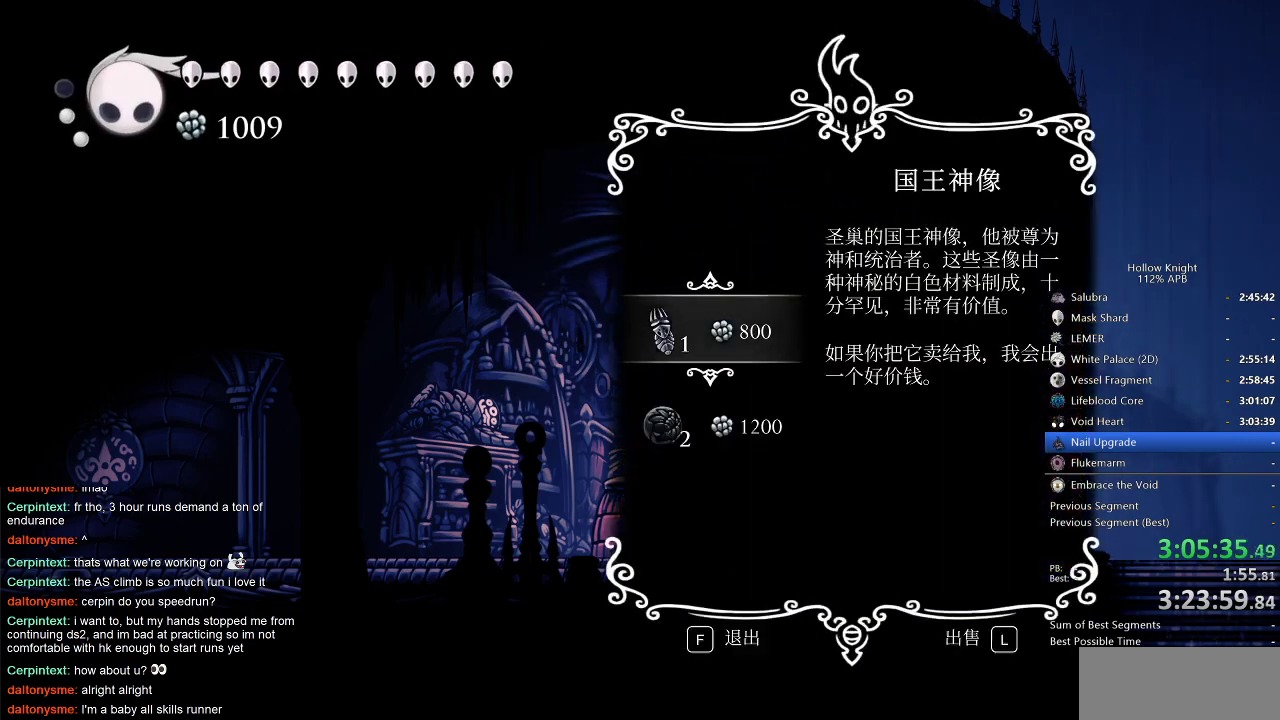
{"keys": ["jump"], "events": [[17, "jump", "up"], [117, "jump", "down"], [150, "jump", "up"], [200, "jump", "down"], [233, "jump", "up"], [333, "jump", "down"], [383, "jump", "up"], [450, "jump", "down"]]}
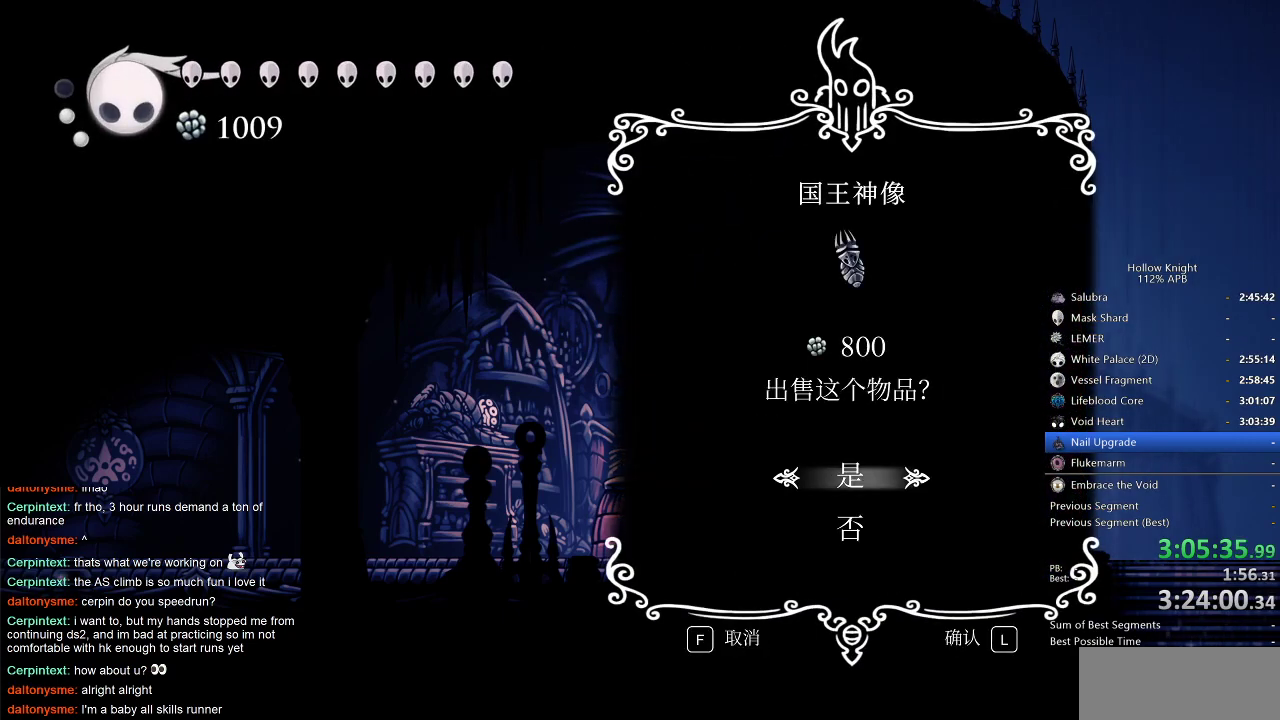
{"keys": [], "events": [[17, "jump", "up"], [83, "jump", "down"], [133, "jump", "up"], [250, "jump", "down"], [317, "jump", "up"], [400, "jump", "down"], [450, "jump", "up"]]}
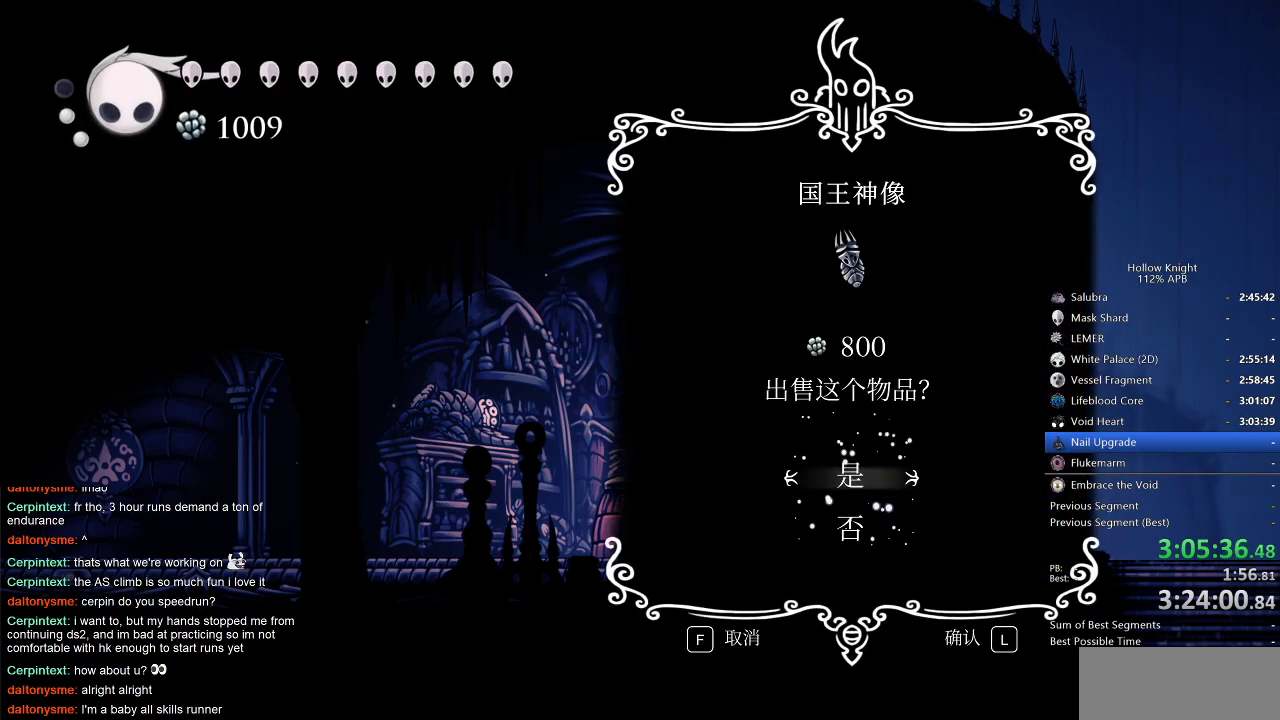
{"keys": ["jump"], "events": [[33, "jump", "down"], [133, "jump", "up"], [217, "nail", "down"], [267, "heal", "down"], [267, "nail", "up"], [333, "heal", "up"], [417, "heal", "down"], [450, "heal", "up"], [450, "jump", "down"]]}
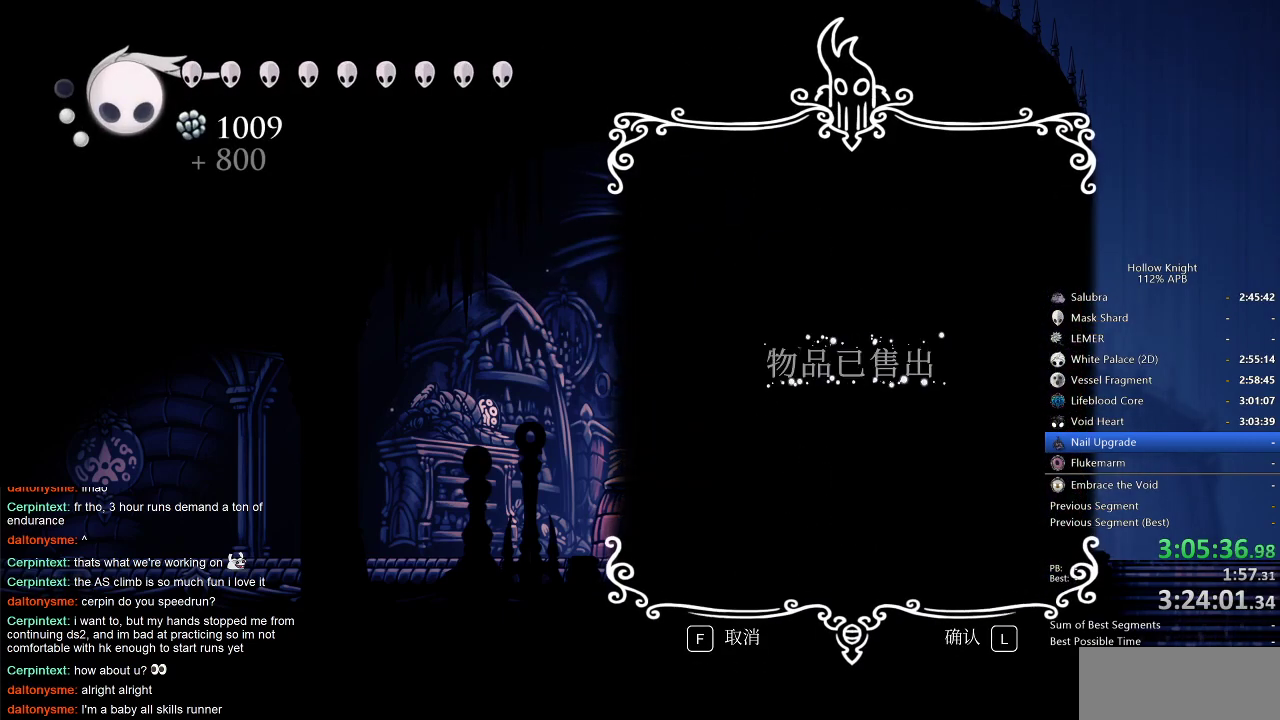
{"keys": [], "events": [[50, "heal", "down"], [50, "jump", "up"], [150, "heal", "up"], [150, "jump", "down"], [183, "heal", "down"], [183, "jump", "up"], [300, "heal", "up"], [300, "jump", "down"], [333, "jump", "up"], [400, "heal", "down"], [400, "jump", "down"], [433, "heal", "up"], [483, "jump", "up"]]}
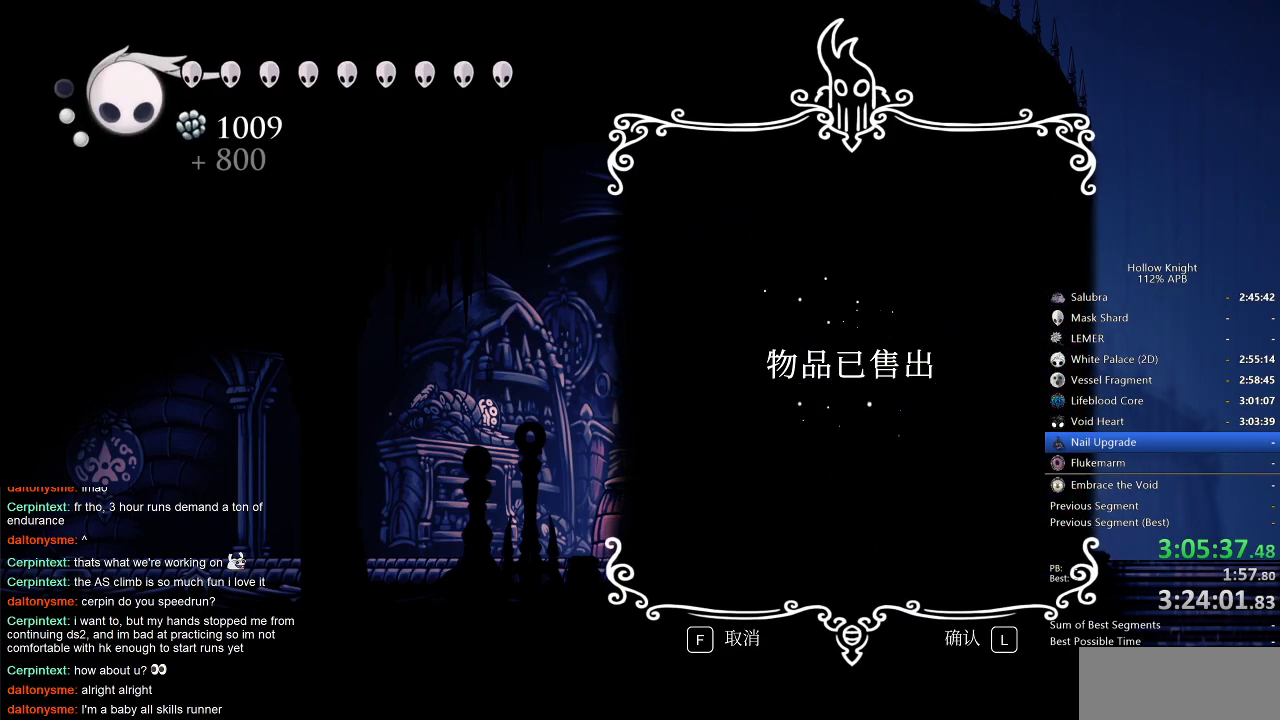
{"keys": [], "events": [[50, "heal", "down"], [50, "jump", "down"], [83, "heal", "up"], [150, "jump", "up"], [183, "heal", "down"], [183, "jump", "down"], [283, "heal", "up"], [283, "jump", "up"], [367, "heal", "down"], [367, "nail", "down"], [417, "jump", "down"], [417, "nail", "up"], [450, "heal", "up"], [500, "jump", "up"]]}